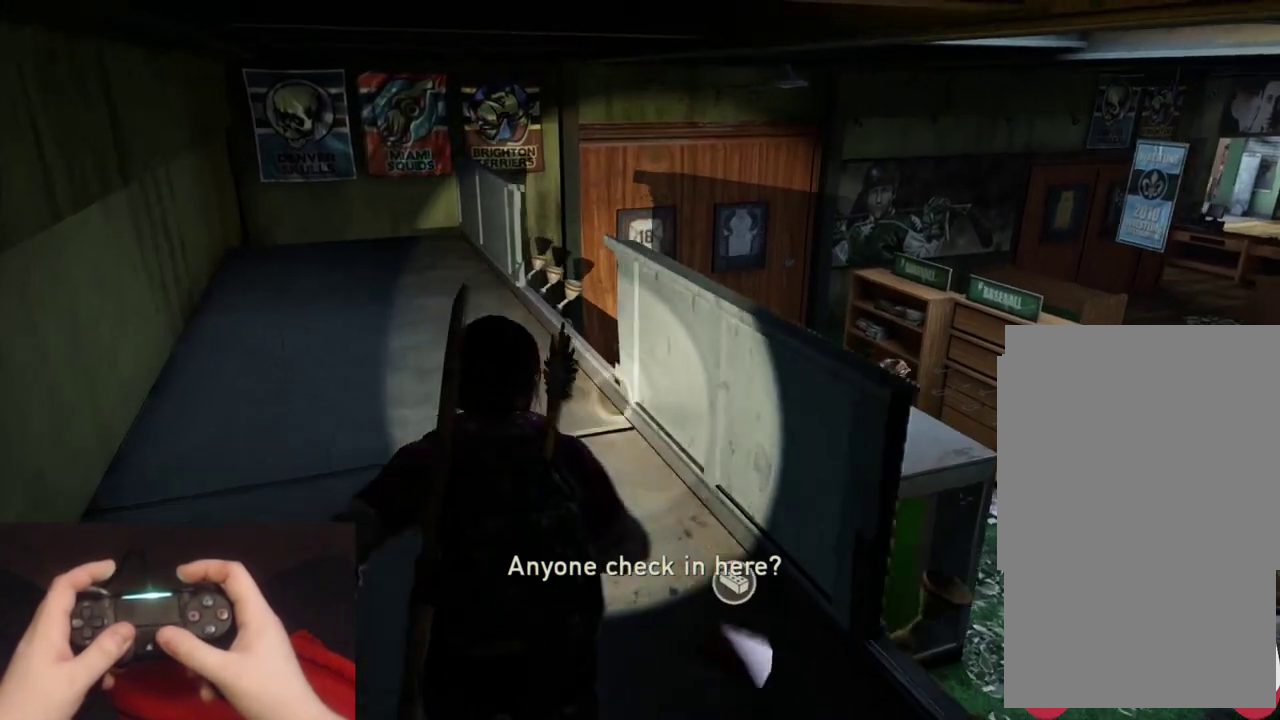
Gameplay with a controller (PlayStation layout); each line is a JSON object with the inputs held at the frame after it. "events" lists button and stick changes between this image and that frame as [ms after this image, input, new state], when the widget could be followed in between.
{"buttons": ["L2"], "left_stick": "up", "right_stick": "right"}
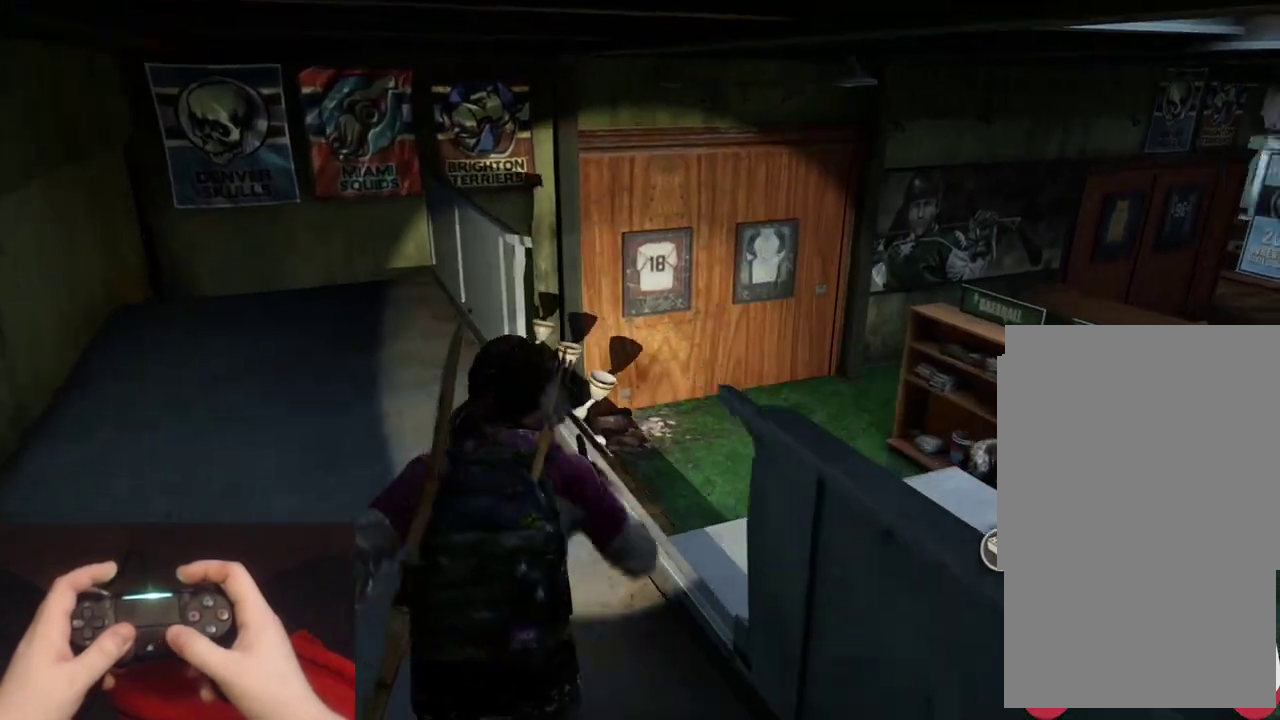
{"buttons": ["L2"], "left_stick": "up", "right_stick": "center", "events": [[33, "right_stick", "center"]]}
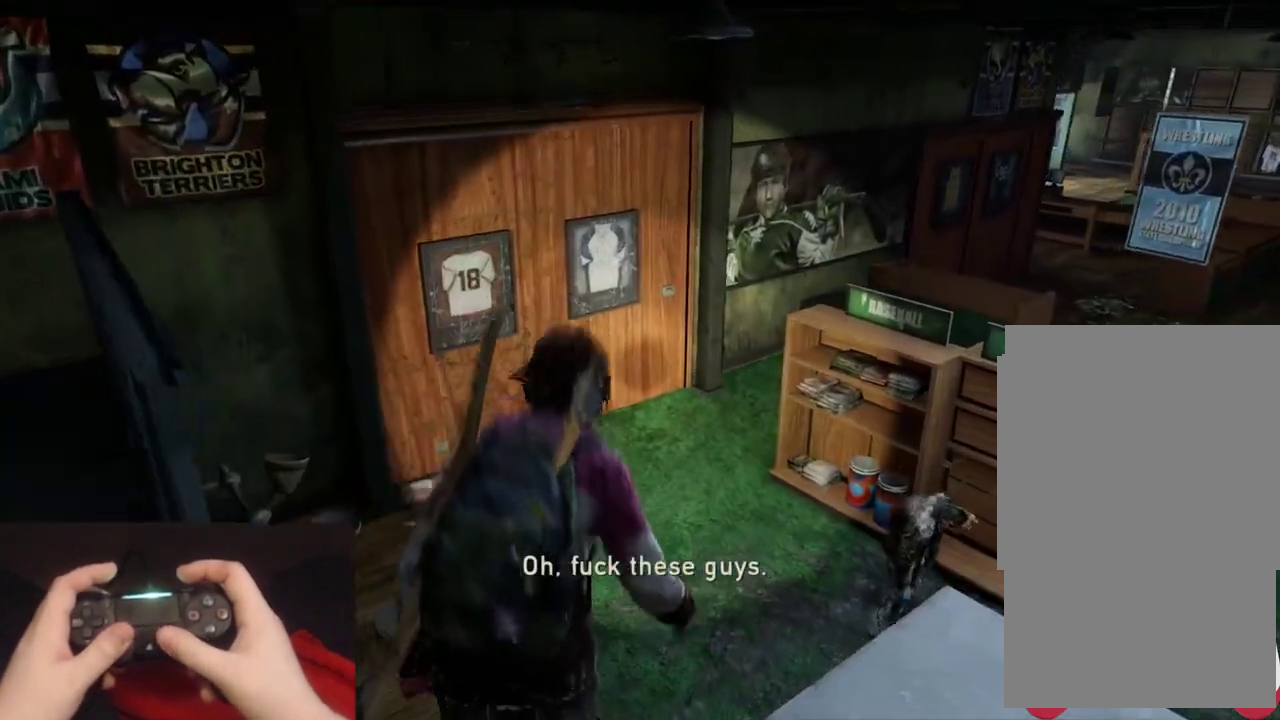
{"buttons": ["L2"], "left_stick": "up", "right_stick": "center"}
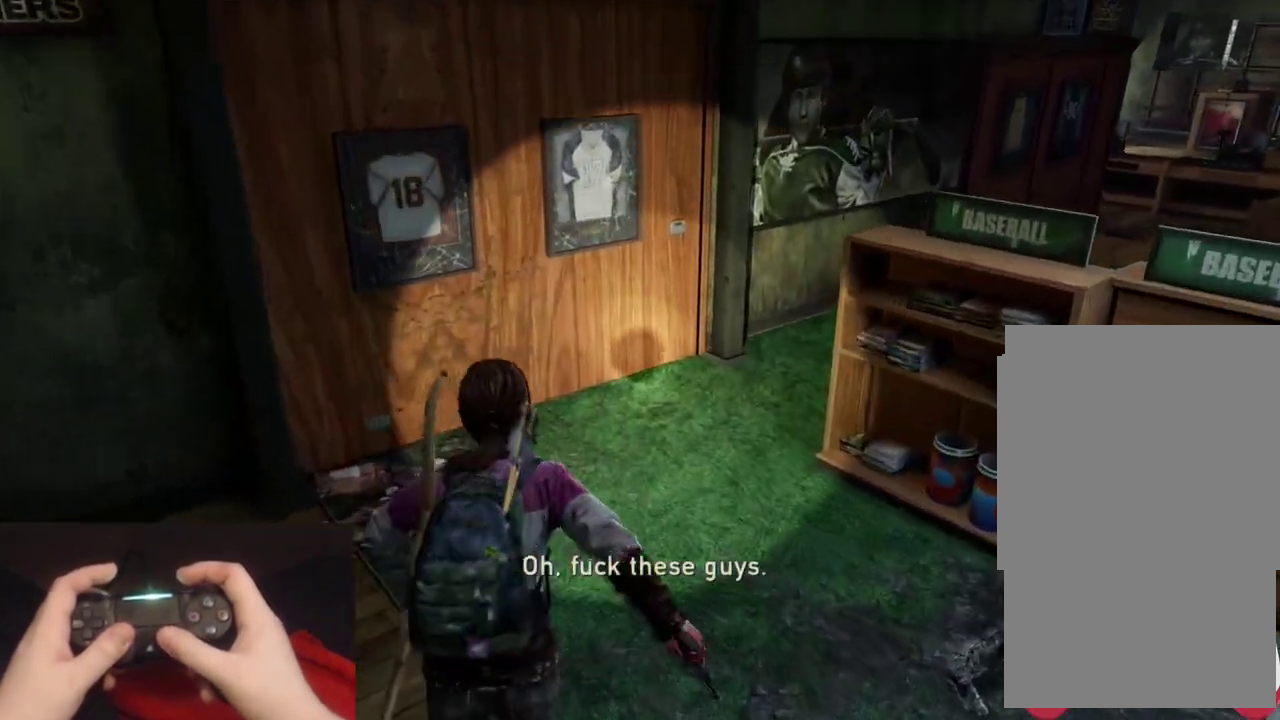
{"buttons": ["L2"], "left_stick": "up", "right_stick": "center"}
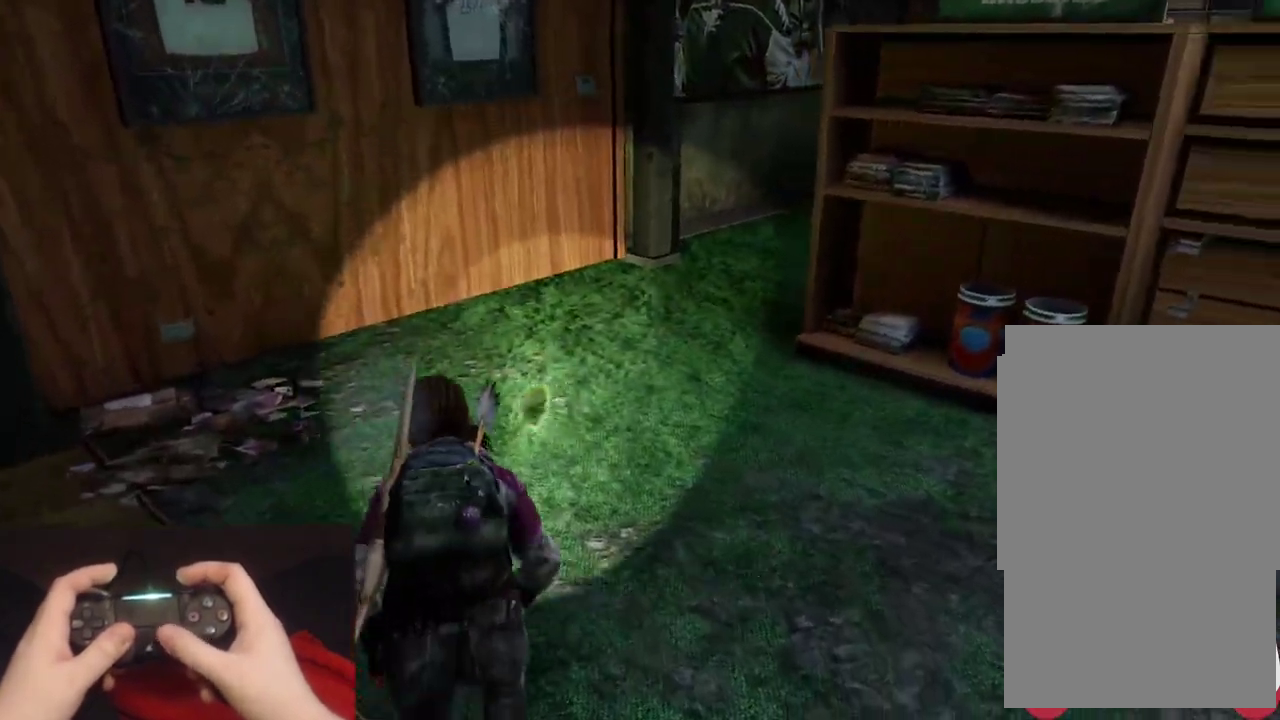
{"buttons": ["L2"], "left_stick": "up", "right_stick": "center", "events": [[17, "right_stick", "right"], [200, "right_stick", "center"], [317, "right_stick", "right"], [367, "right_stick", "up-right"], [500, "right_stick", "center"]]}
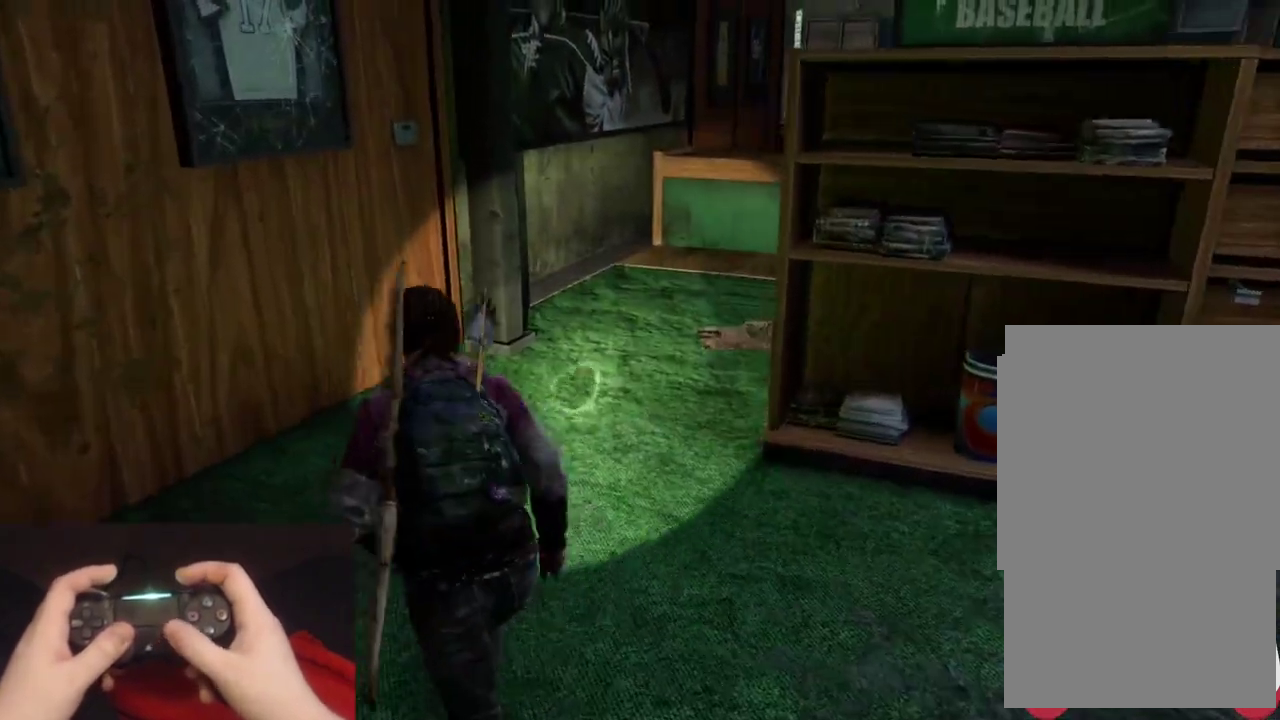
{"buttons": ["L2"], "left_stick": "up", "right_stick": "center", "events": [[100, "right_stick", "right"], [300, "right_stick", "center"]]}
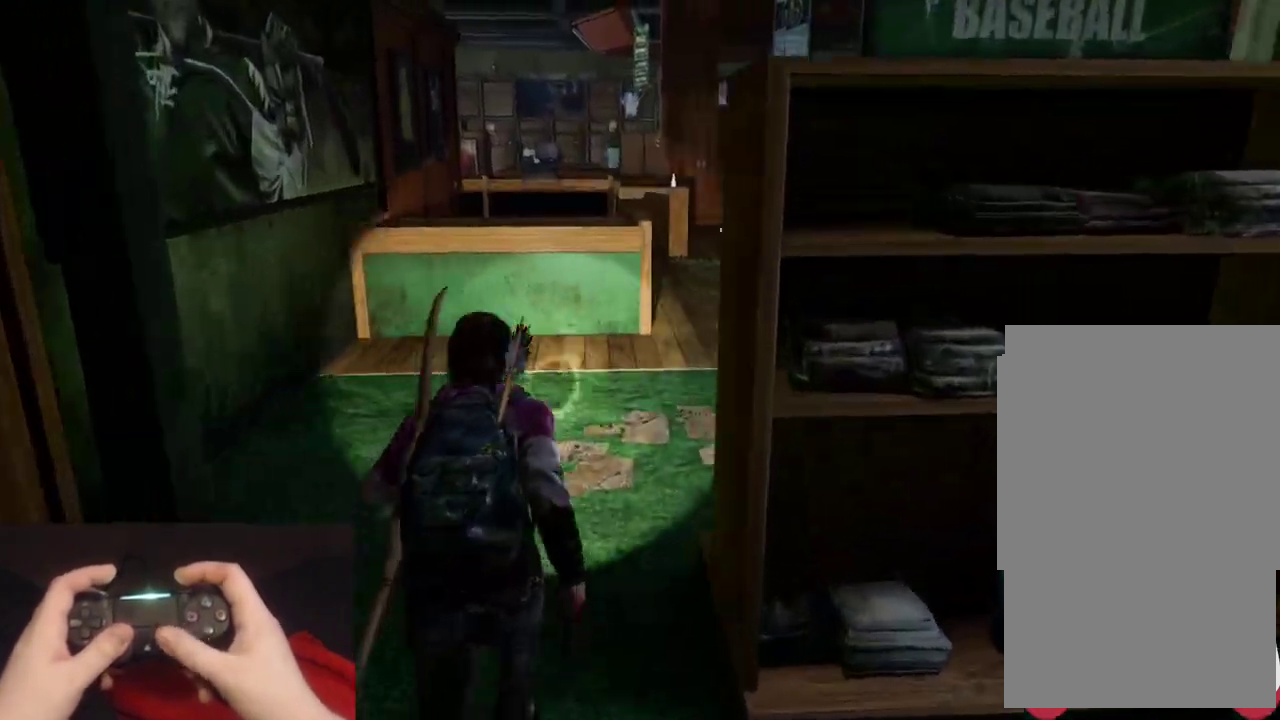
{"buttons": ["L2"], "left_stick": "up", "right_stick": "center"}
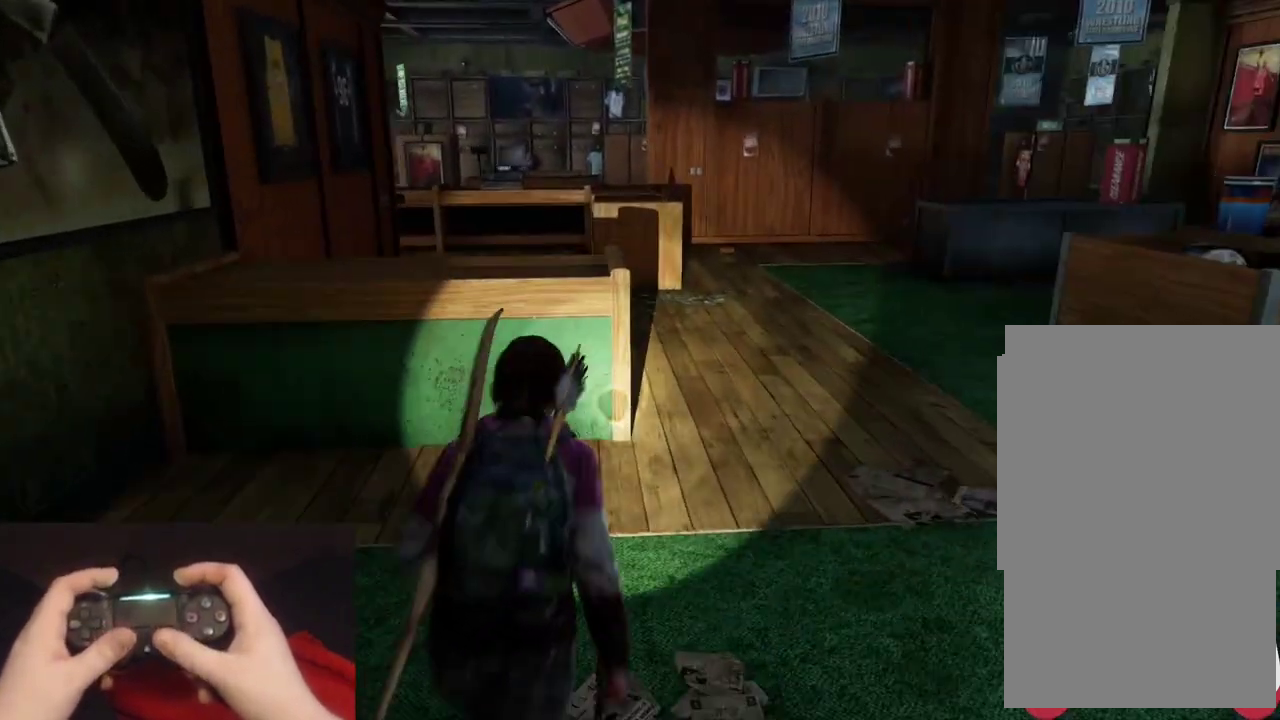
{"buttons": ["L2"], "left_stick": "up", "right_stick": "left", "events": [[250, "right_stick", "left"]]}
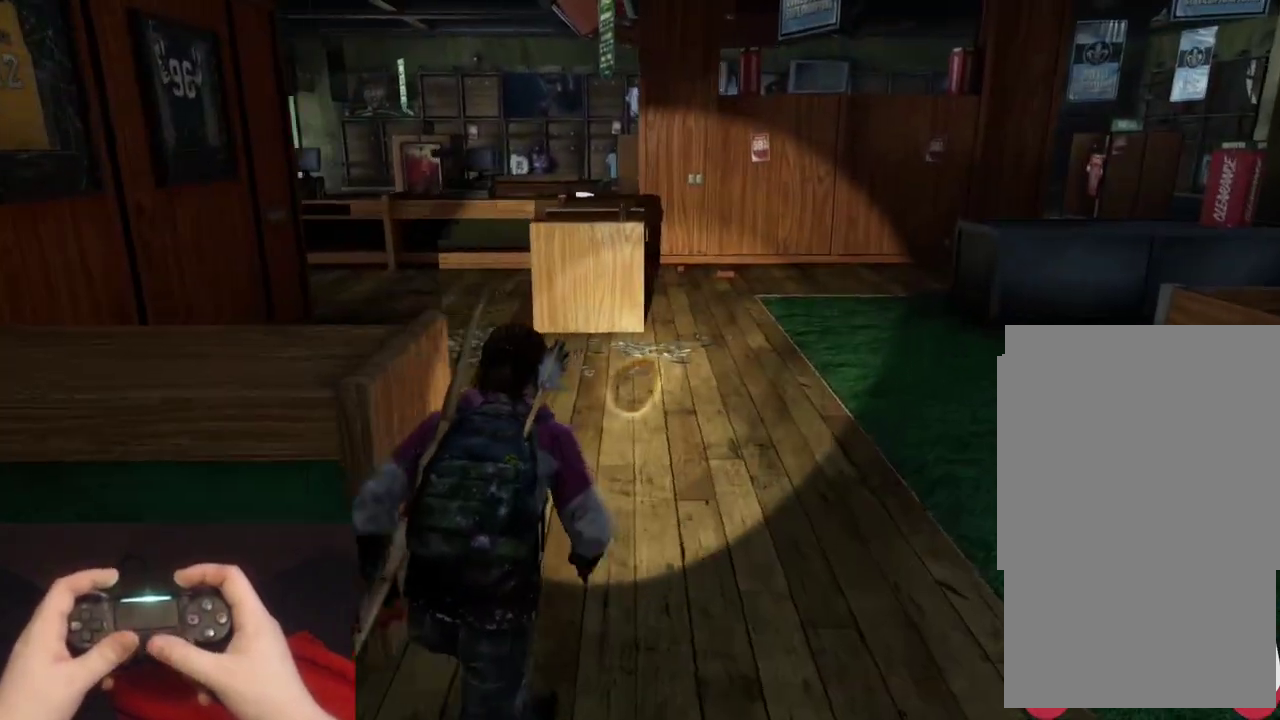
{"buttons": ["L2"], "left_stick": "up", "right_stick": "center", "events": [[67, "right_stick", "center"], [250, "right_stick", "up-left"], [400, "right_stick", "center"]]}
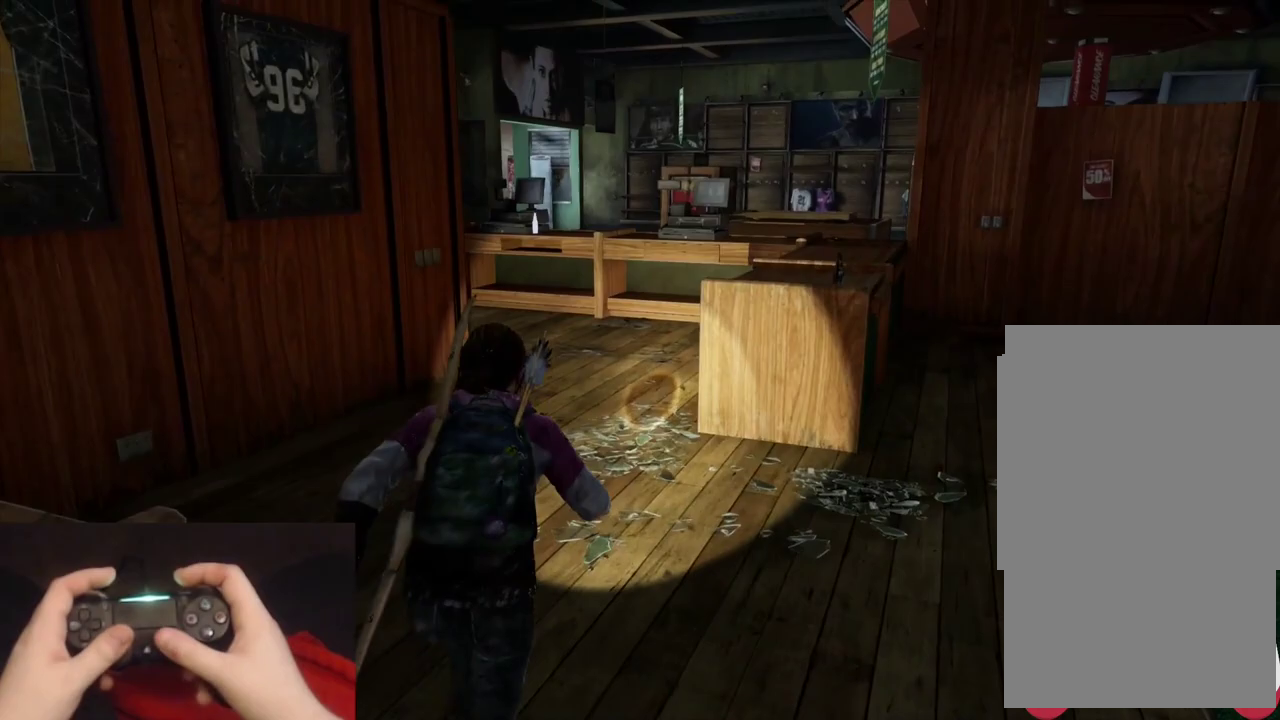
{"buttons": ["L2"], "left_stick": "up", "right_stick": "center", "events": [[117, "right_stick", "up-left"], [250, "right_stick", "center"]]}
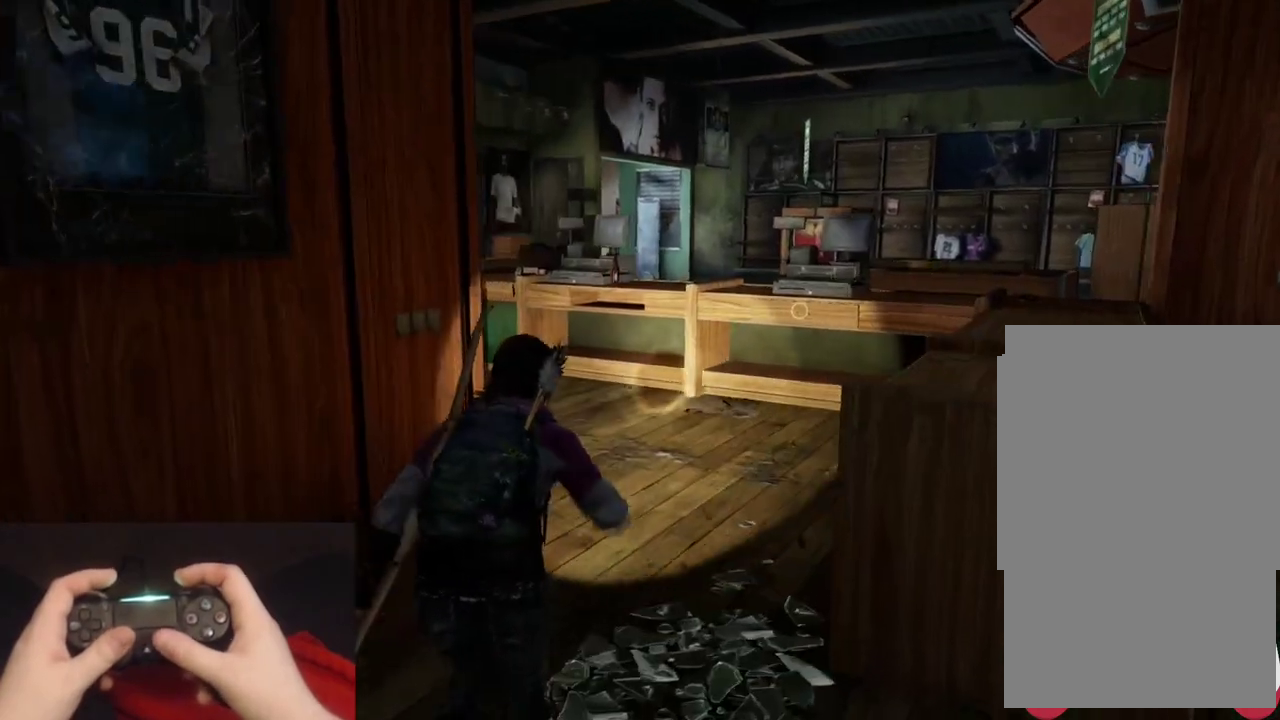
{"buttons": ["L2"], "left_stick": "up", "right_stick": "center", "events": [[50, "right_stick", "left"], [417, "right_stick", "center"]]}
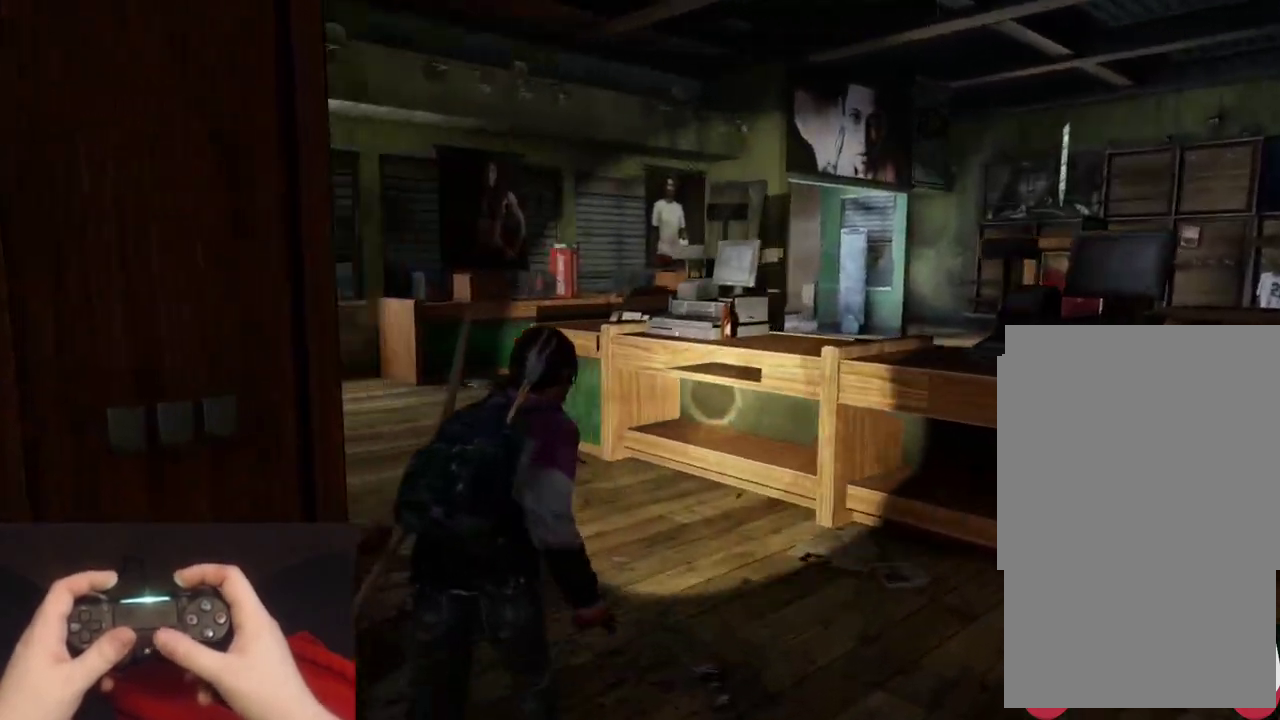
{"buttons": ["L2"], "left_stick": "up", "right_stick": "center", "events": [[233, "L1", "down"], [350, "L1", "up"]]}
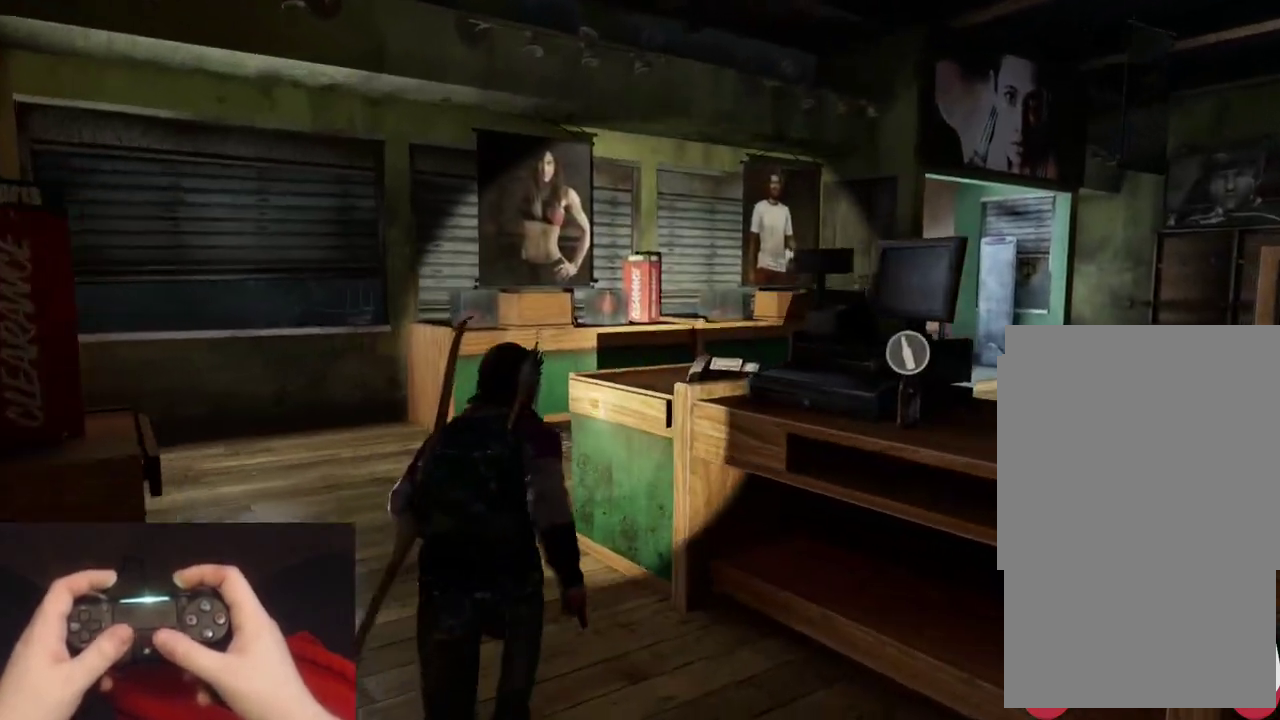
{"buttons": ["L2"], "left_stick": "up", "right_stick": "center", "events": [[67, "right_stick", "right"], [100, "L1", "down"], [167, "L1", "up"], [417, "right_stick", "center"]]}
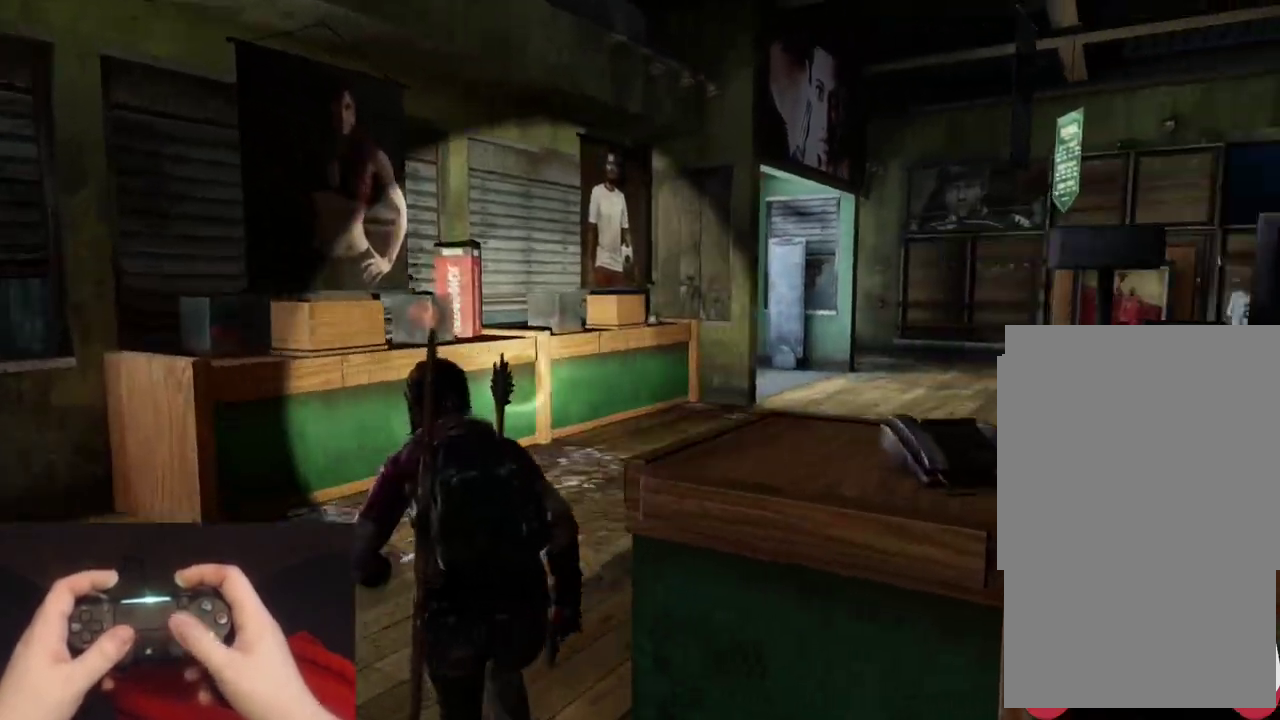
{"buttons": ["L2"], "left_stick": "up", "right_stick": "center"}
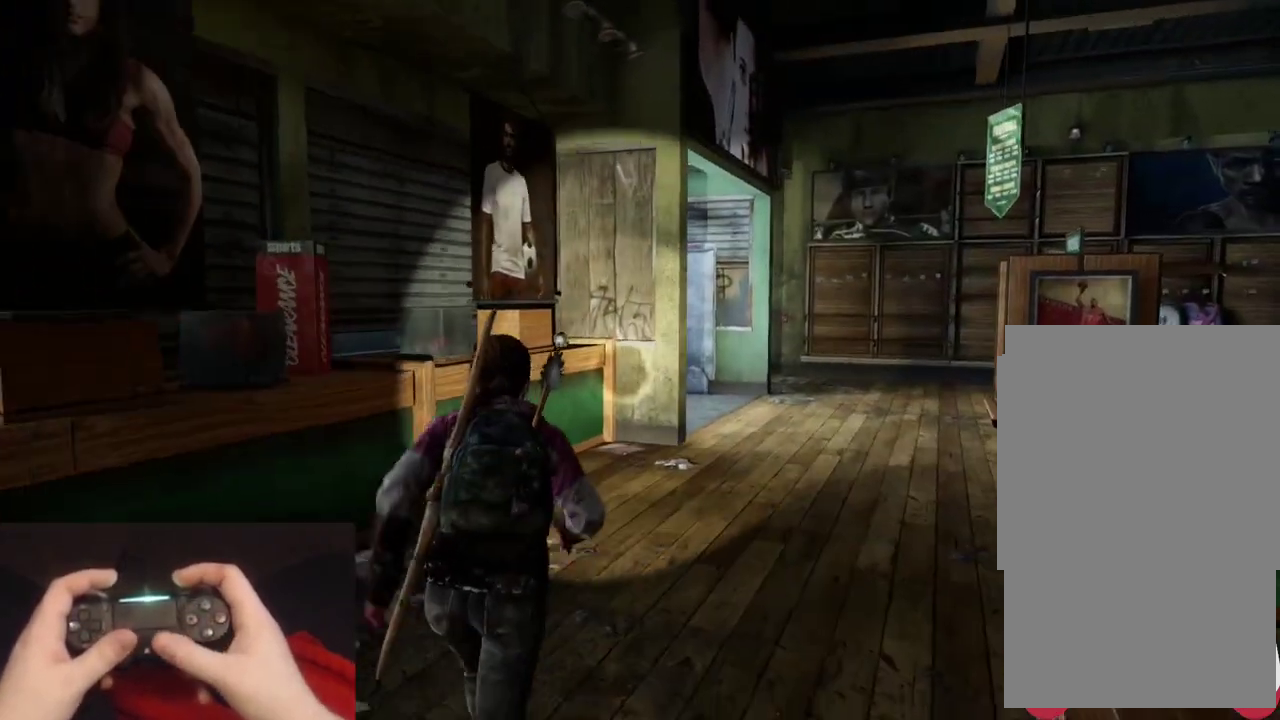
{"buttons": ["L2"], "left_stick": "up", "right_stick": "center", "events": [[50, "right_stick", "down-left"], [200, "right_stick", "center"]]}
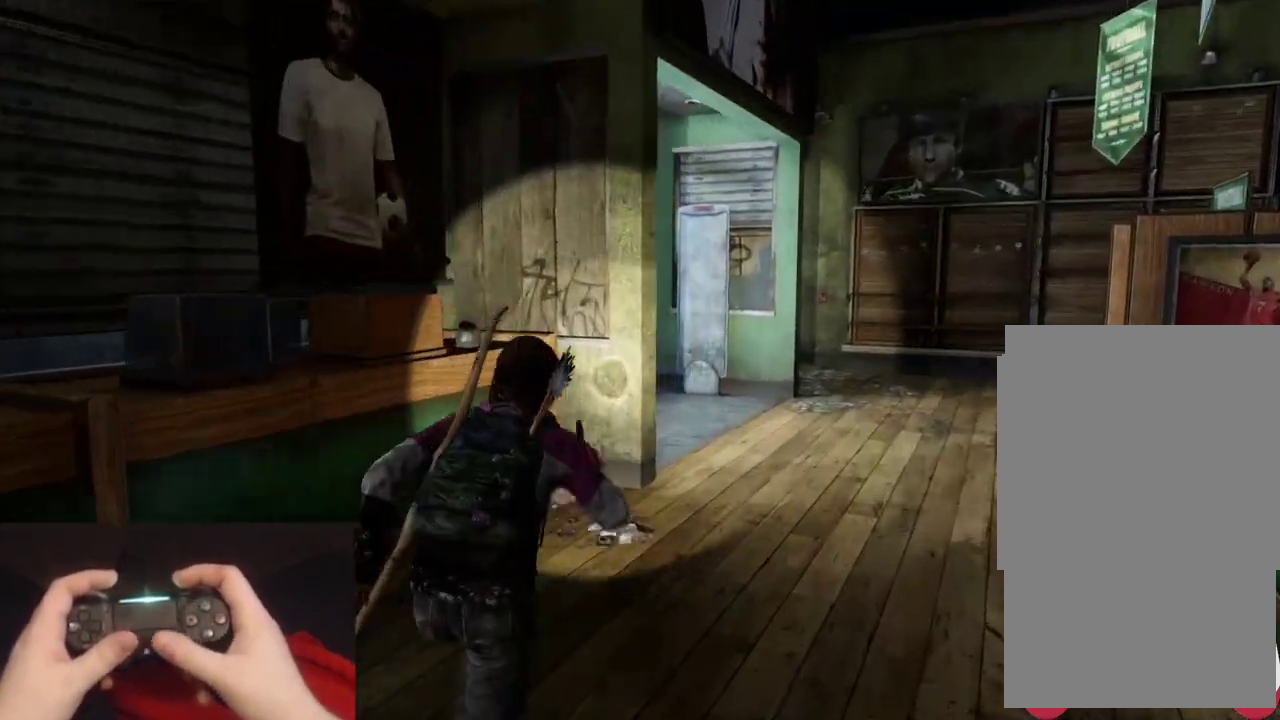
{"buttons": ["L2"], "left_stick": "up-right", "right_stick": "left"}
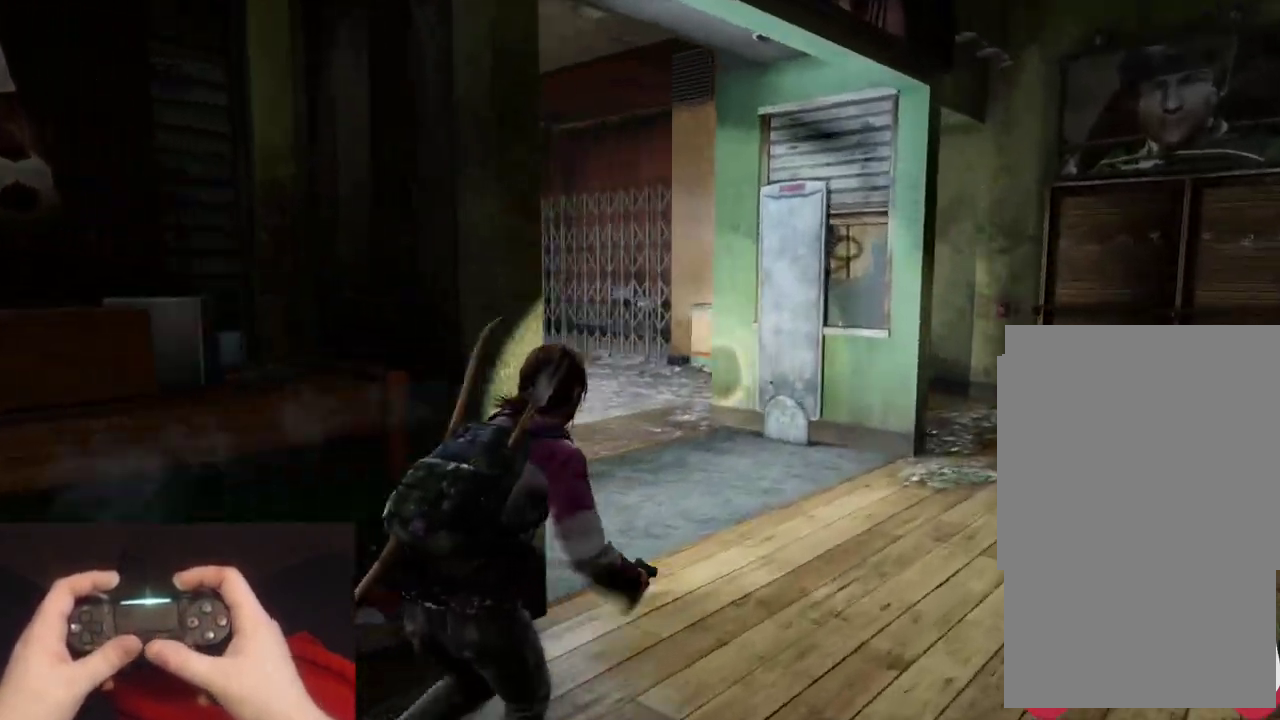
{"buttons": ["L2"], "left_stick": "up-right", "right_stick": "left"}
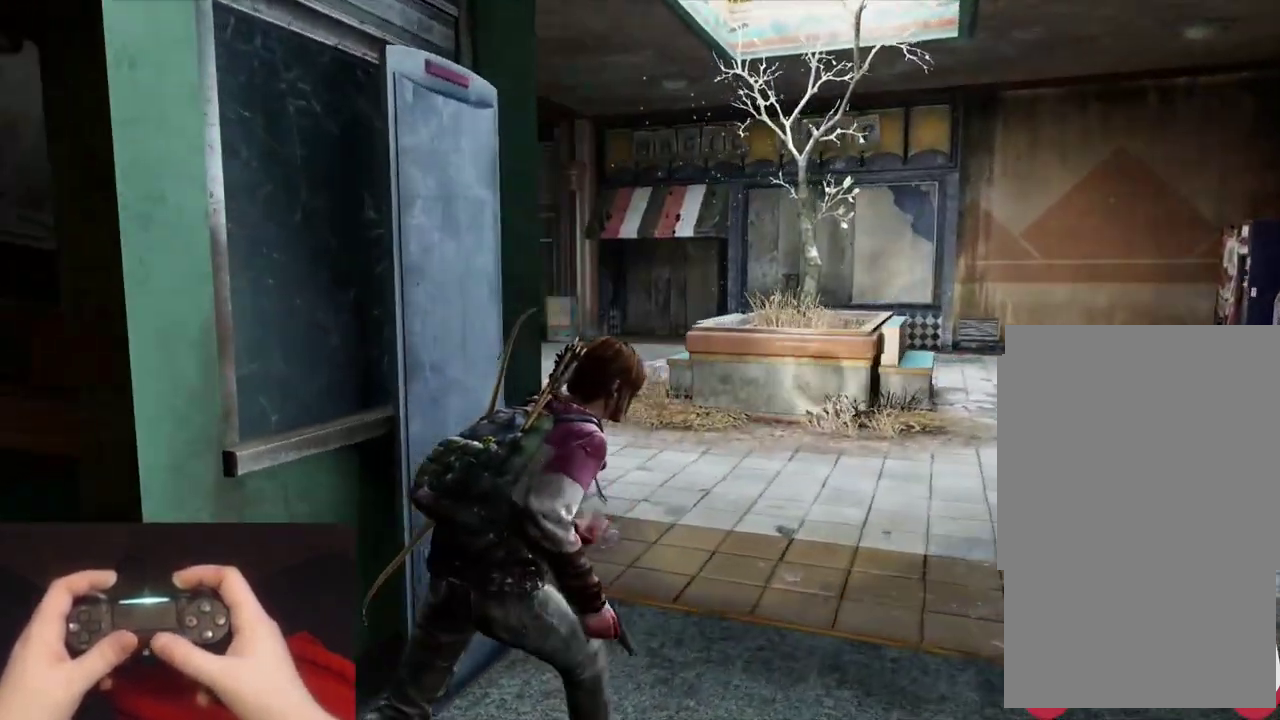
{"buttons": ["L2"], "left_stick": "up", "right_stick": "left"}
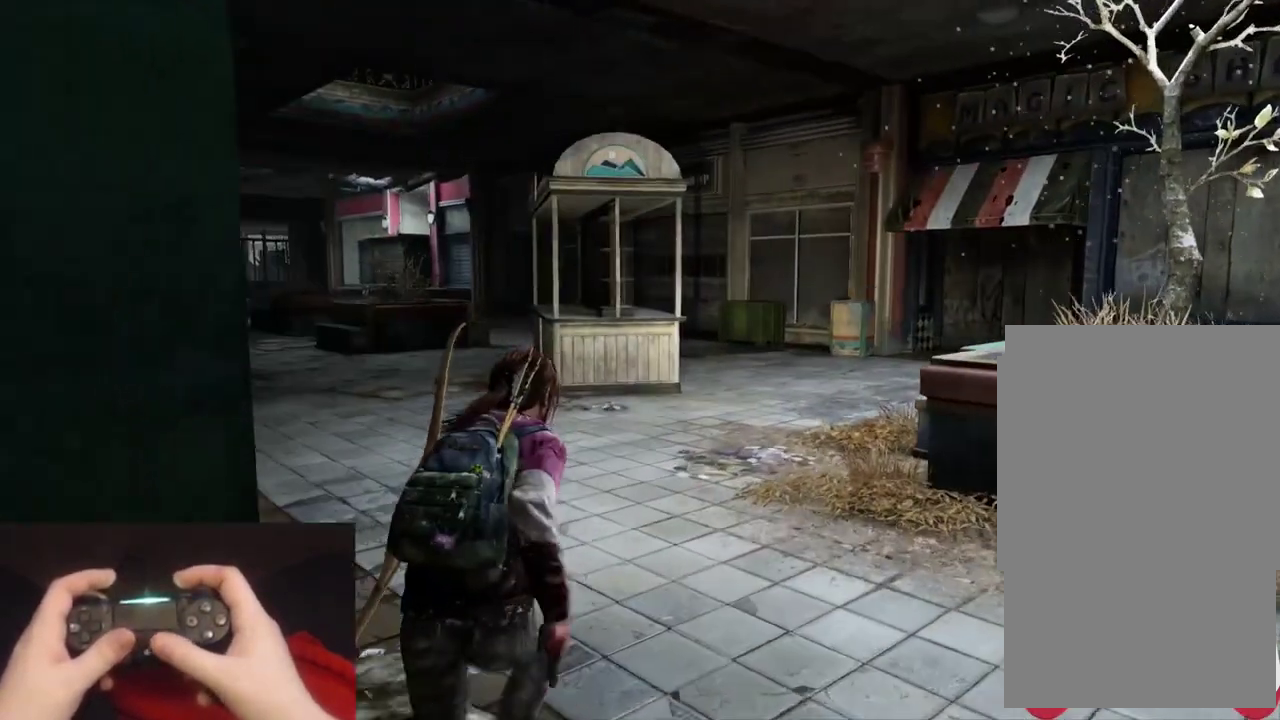
{"buttons": ["L2"], "left_stick": "up", "right_stick": "center", "events": [[117, "right_stick", "center"], [350, "right_stick", "down-left"], [467, "right_stick", "center"]]}
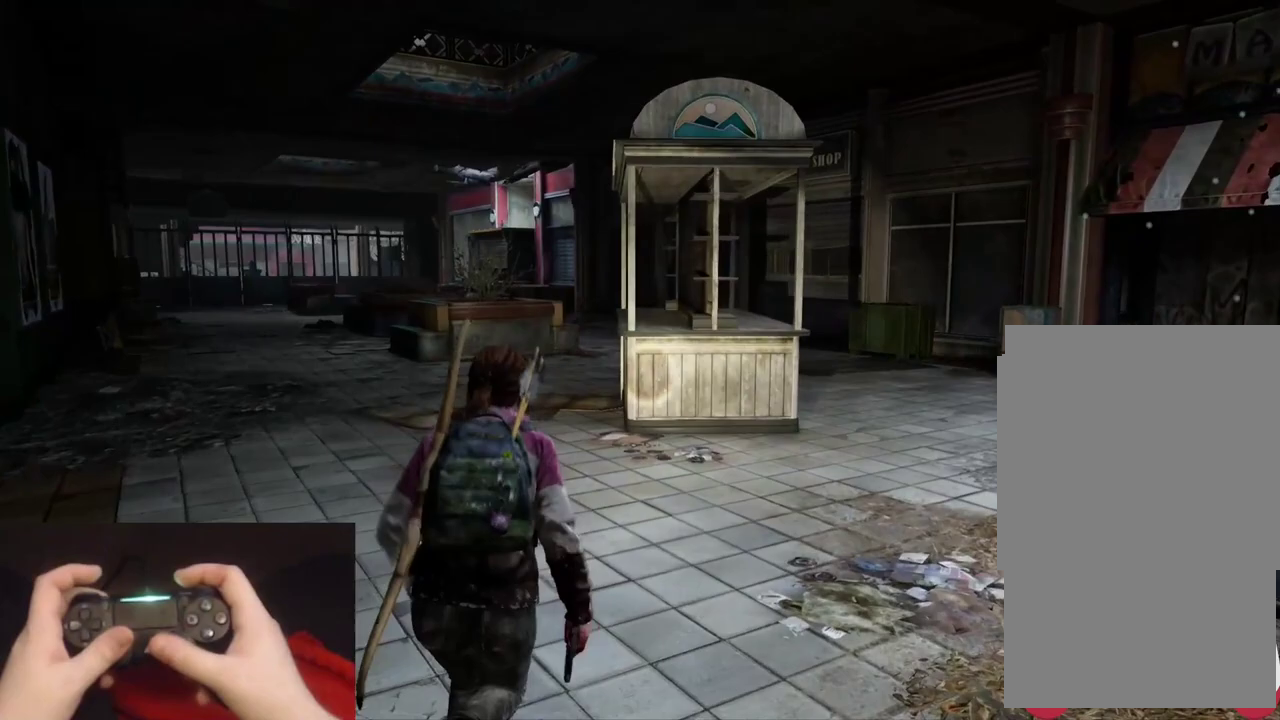
{"buttons": ["L2"], "left_stick": "up", "right_stick": "center", "events": []}
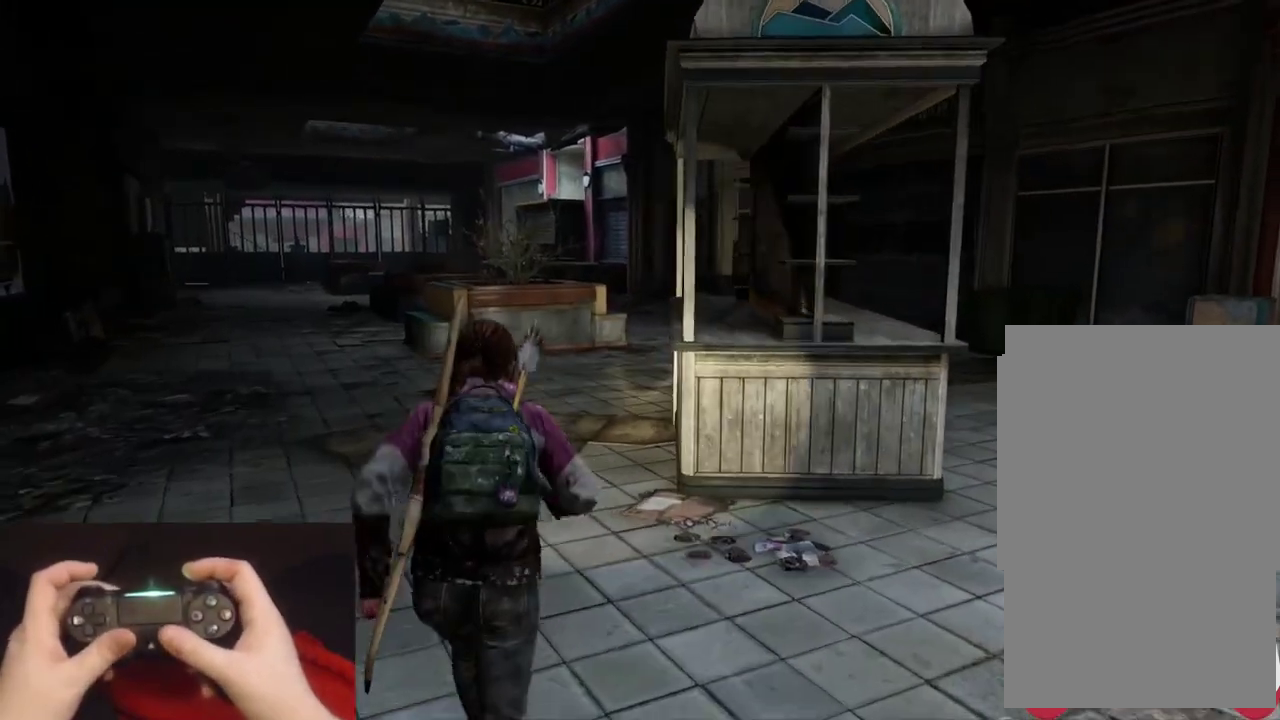
{"buttons": ["L2"], "left_stick": "up", "right_stick": "center"}
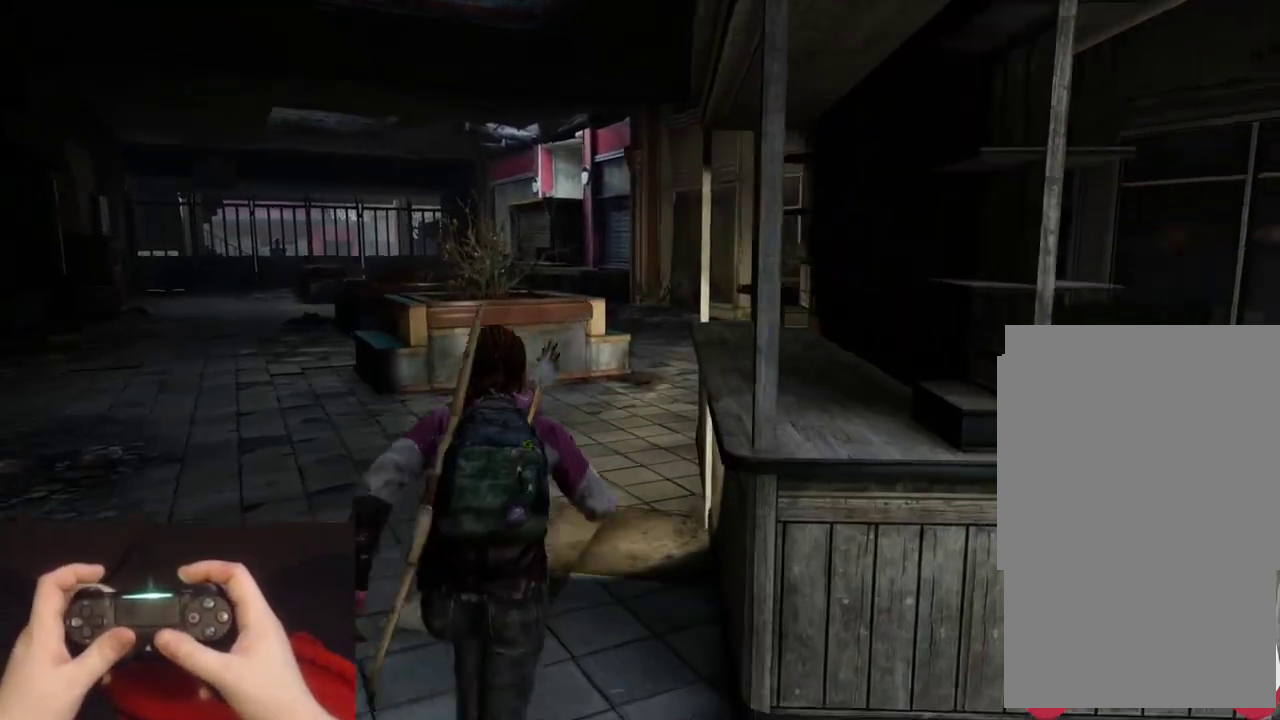
{"buttons": ["L2"], "left_stick": "up", "right_stick": "center", "events": [[67, "right_stick", "down"], [233, "right_stick", "center"]]}
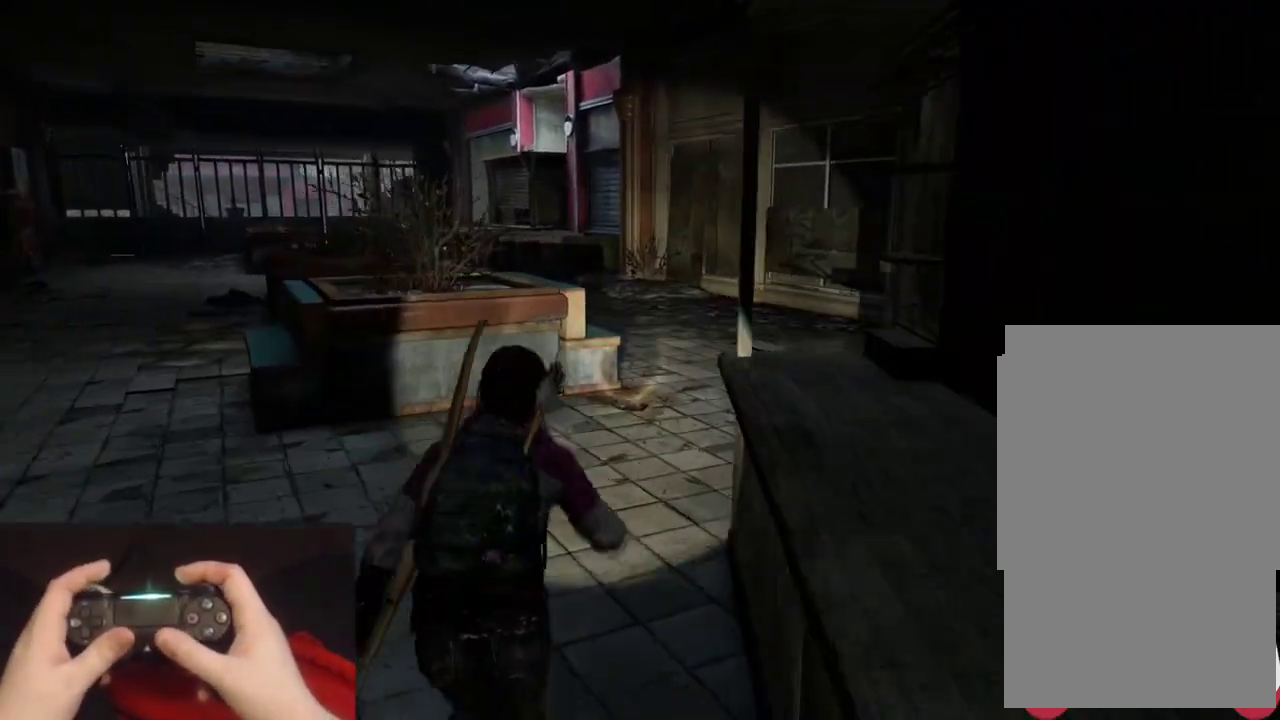
{"buttons": ["L2"], "left_stick": "up", "right_stick": "center"}
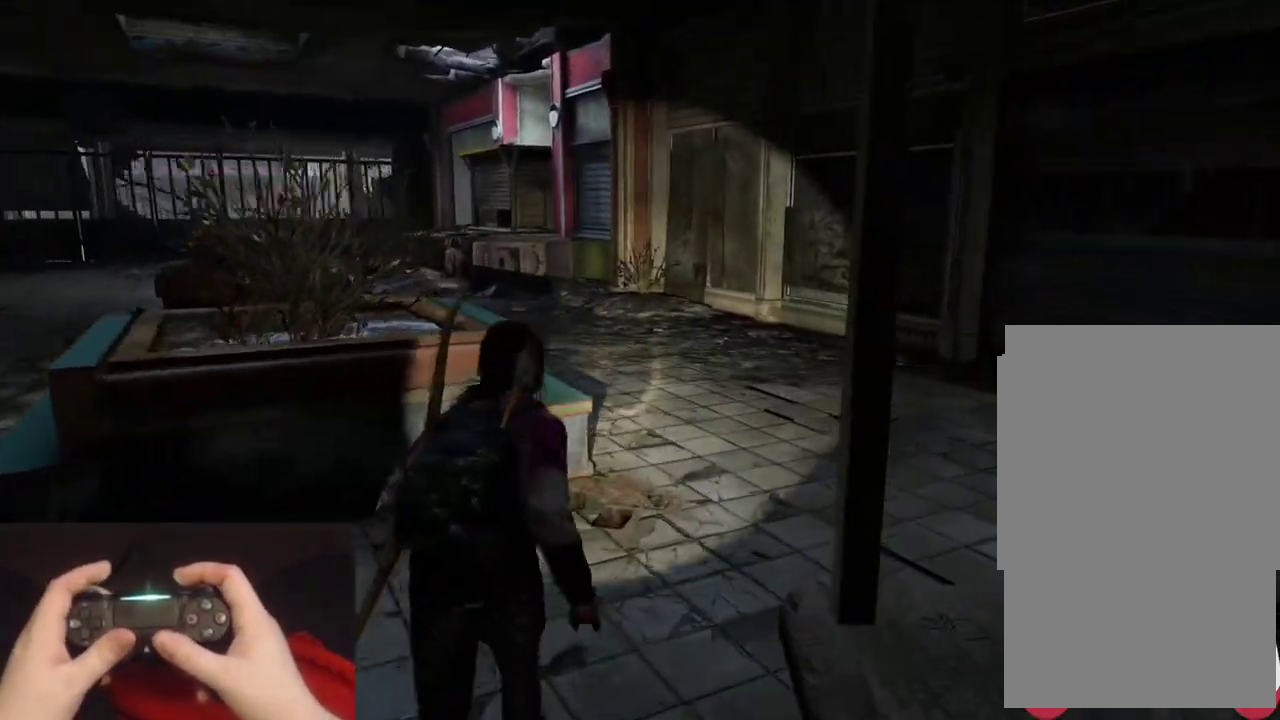
{"buttons": ["L2"], "left_stick": "up", "right_stick": "center", "events": [[183, "right_stick", "left"], [233, "right_stick", "up-left"], [483, "right_stick", "center"]]}
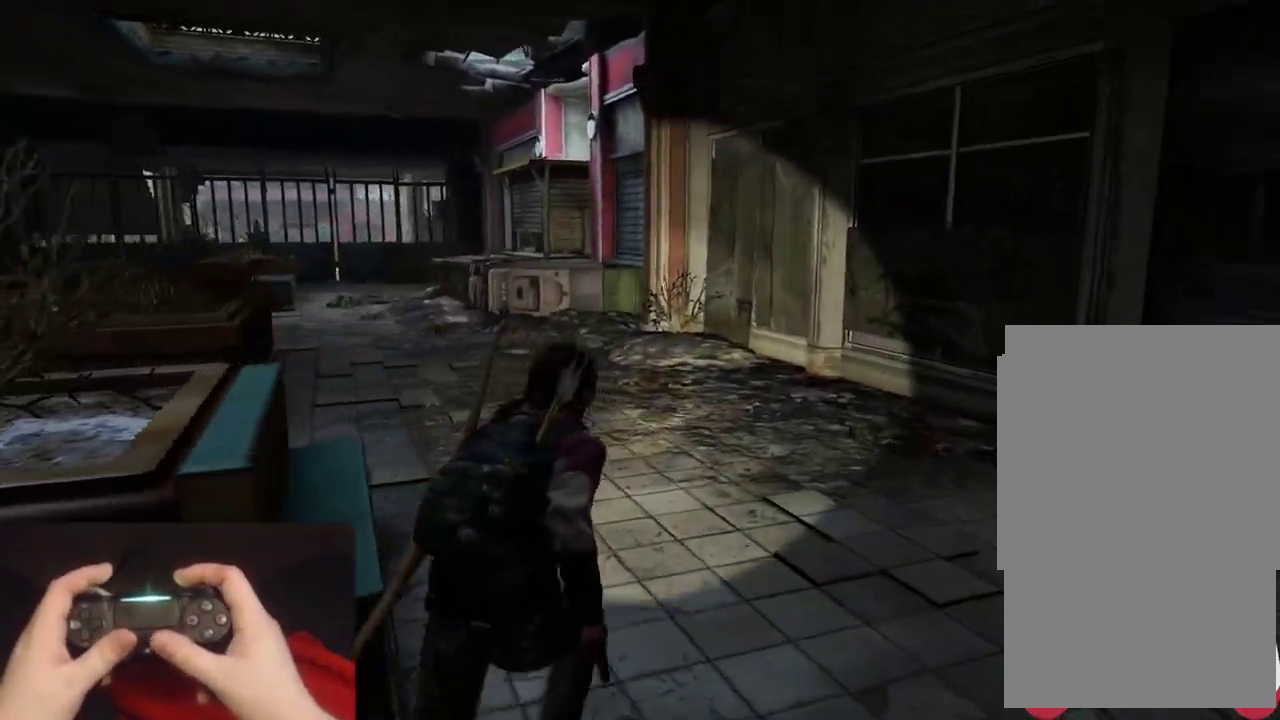
{"buttons": ["L2", "R3"], "left_stick": "up", "right_stick": "center", "events": [[400, "R3", "down"]]}